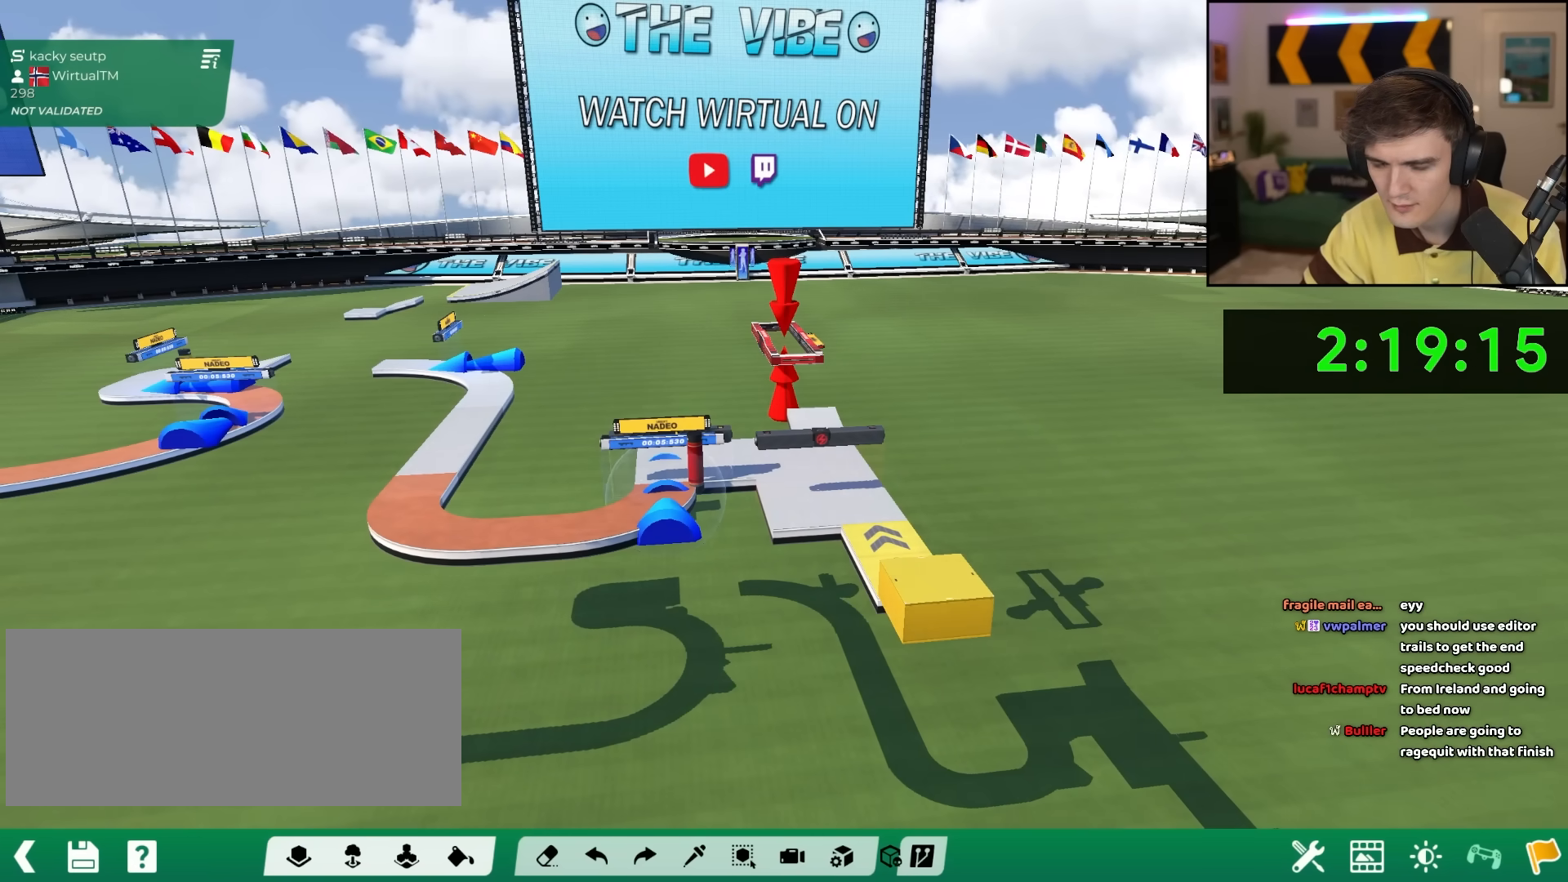
Gameplay with keyboard; each line is a JSON object with the keys held at the frame after it. "events" lists presses ("down") and releases ("up") of "brake", "down", "left", "right" and "up" between this image and that frame as [ms after this image, input, new state], when the widget could be followed in between. No other keys are recorded. Mouse input is not recorded. Key names are as the overlay labels them; some are game actions (e.g. jump) rather than physical keys.
{"keys": ["right", "up"], "events": [[300, "up", "down"], [400, "up", "up"], [483, "right", "down"], [483, "up", "down"]]}
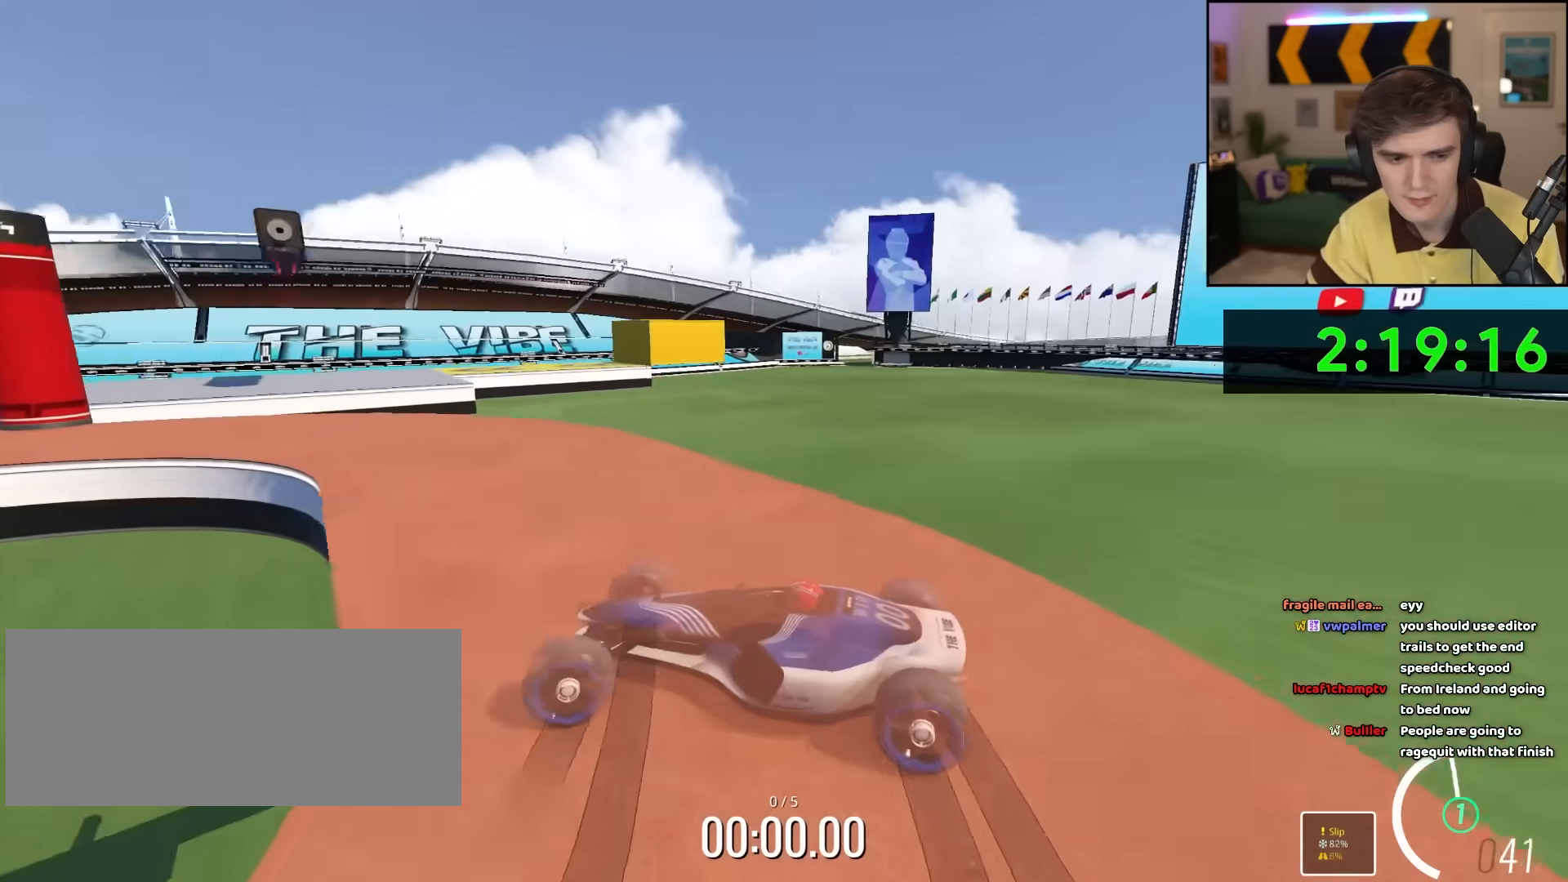
{"keys": ["right", "up"], "events": []}
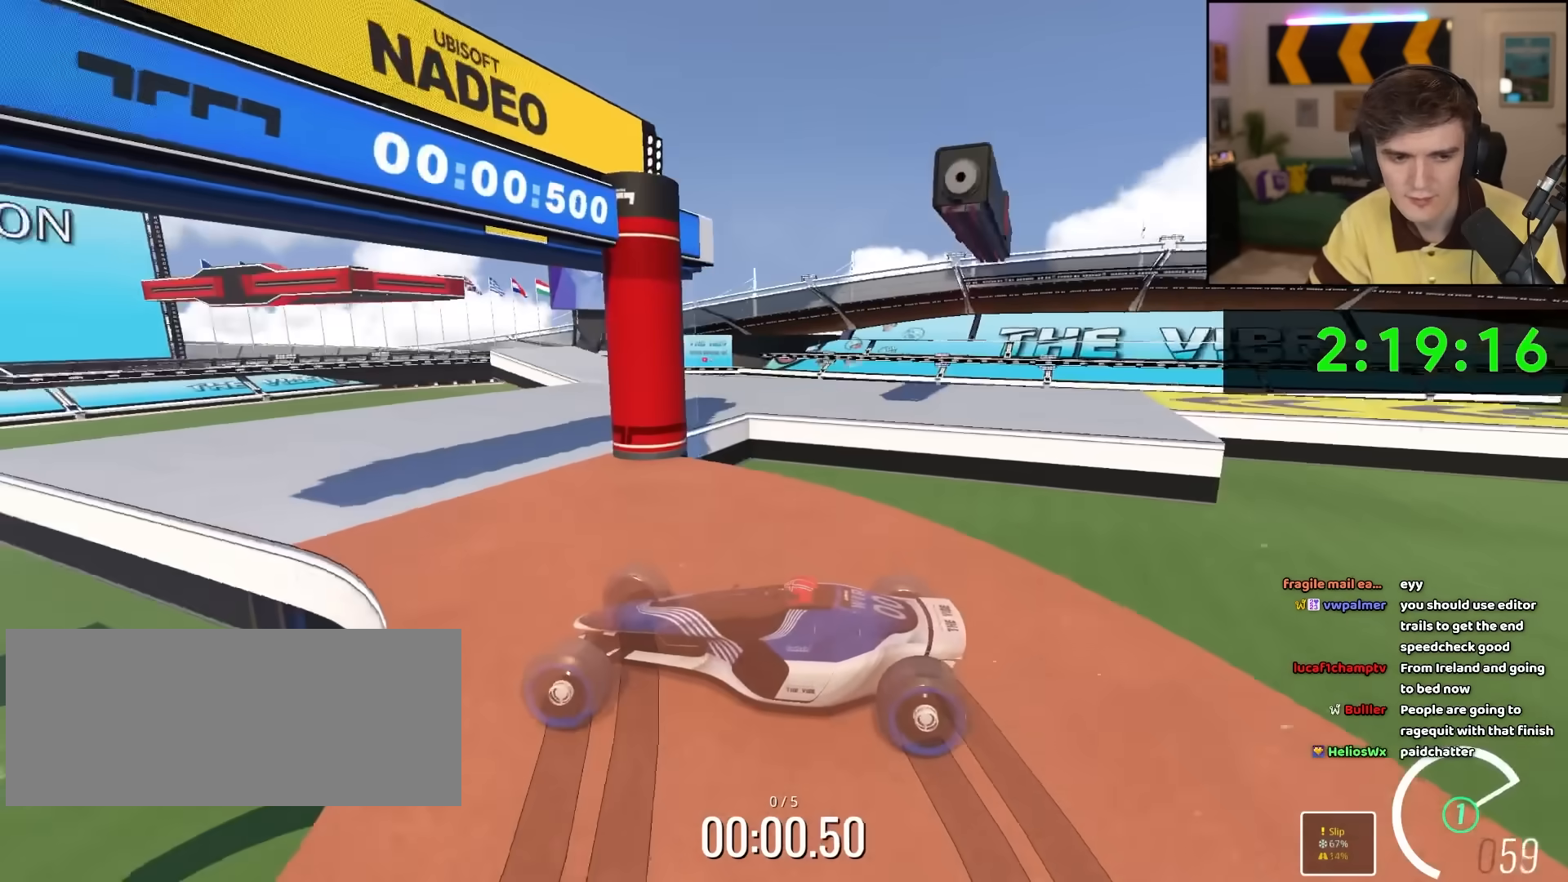
{"keys": ["right", "up"], "events": []}
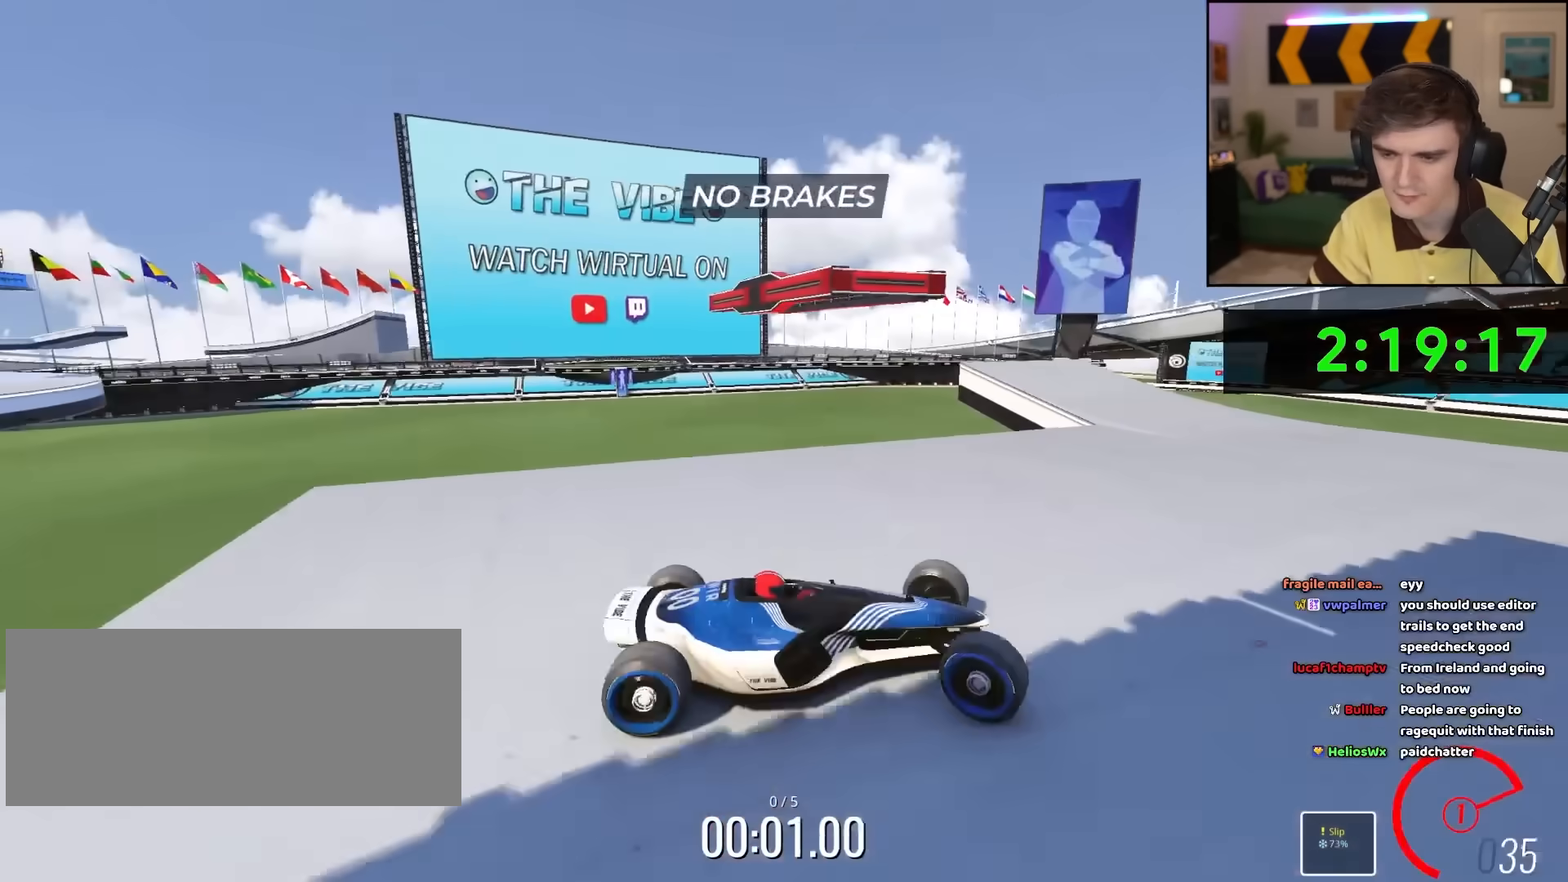
{"keys": ["left", "up"], "events": [[17, "left", "down"], [17, "right", "up"]]}
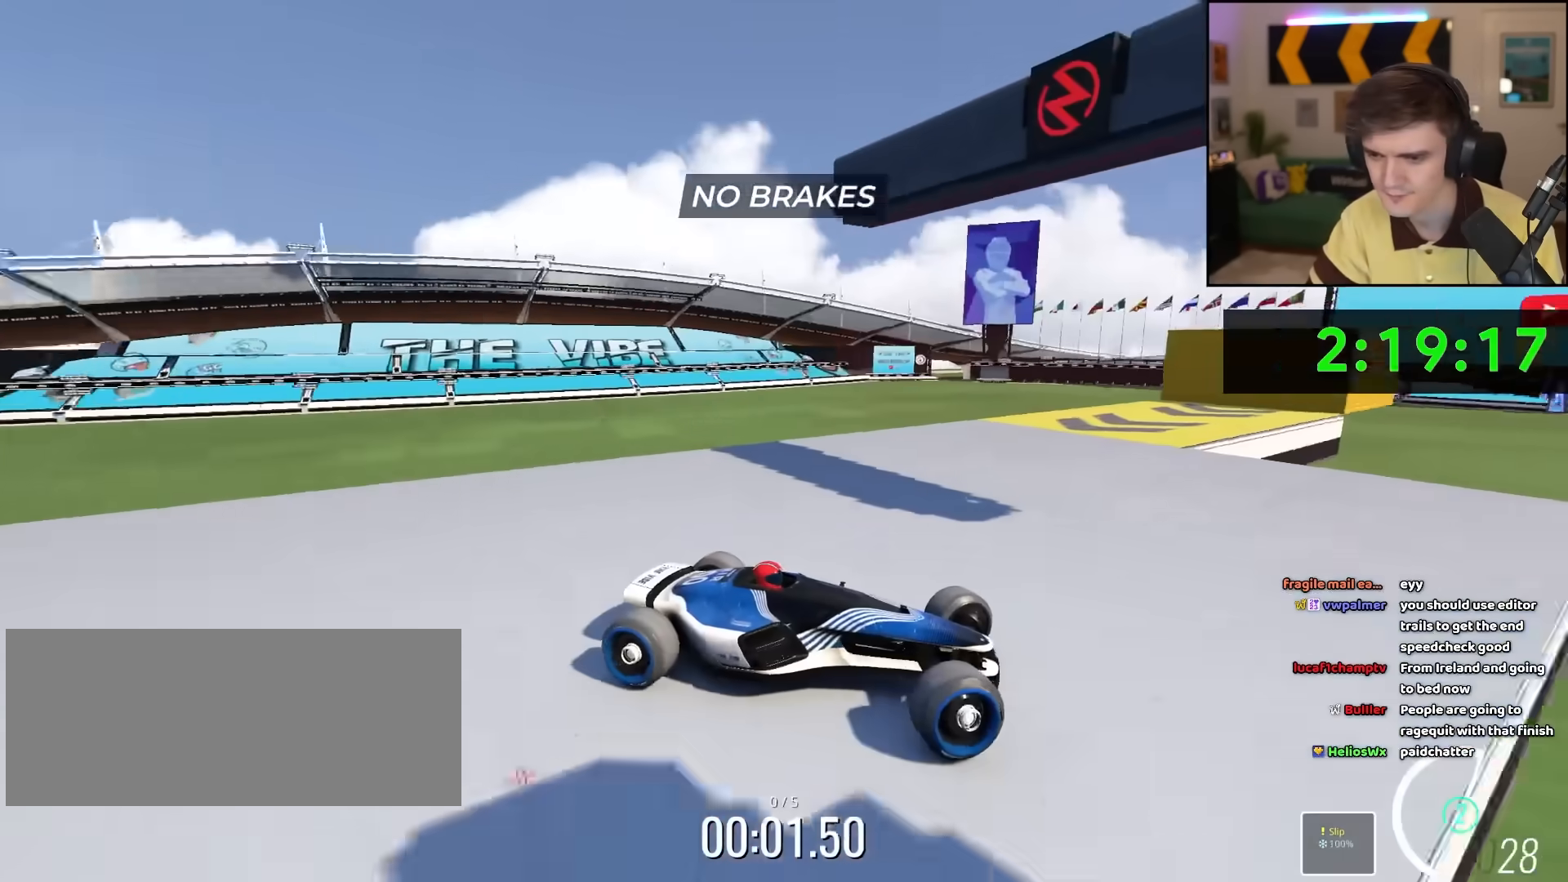
{"keys": [], "events": [[217, "up", "up"], [267, "left", "up"]]}
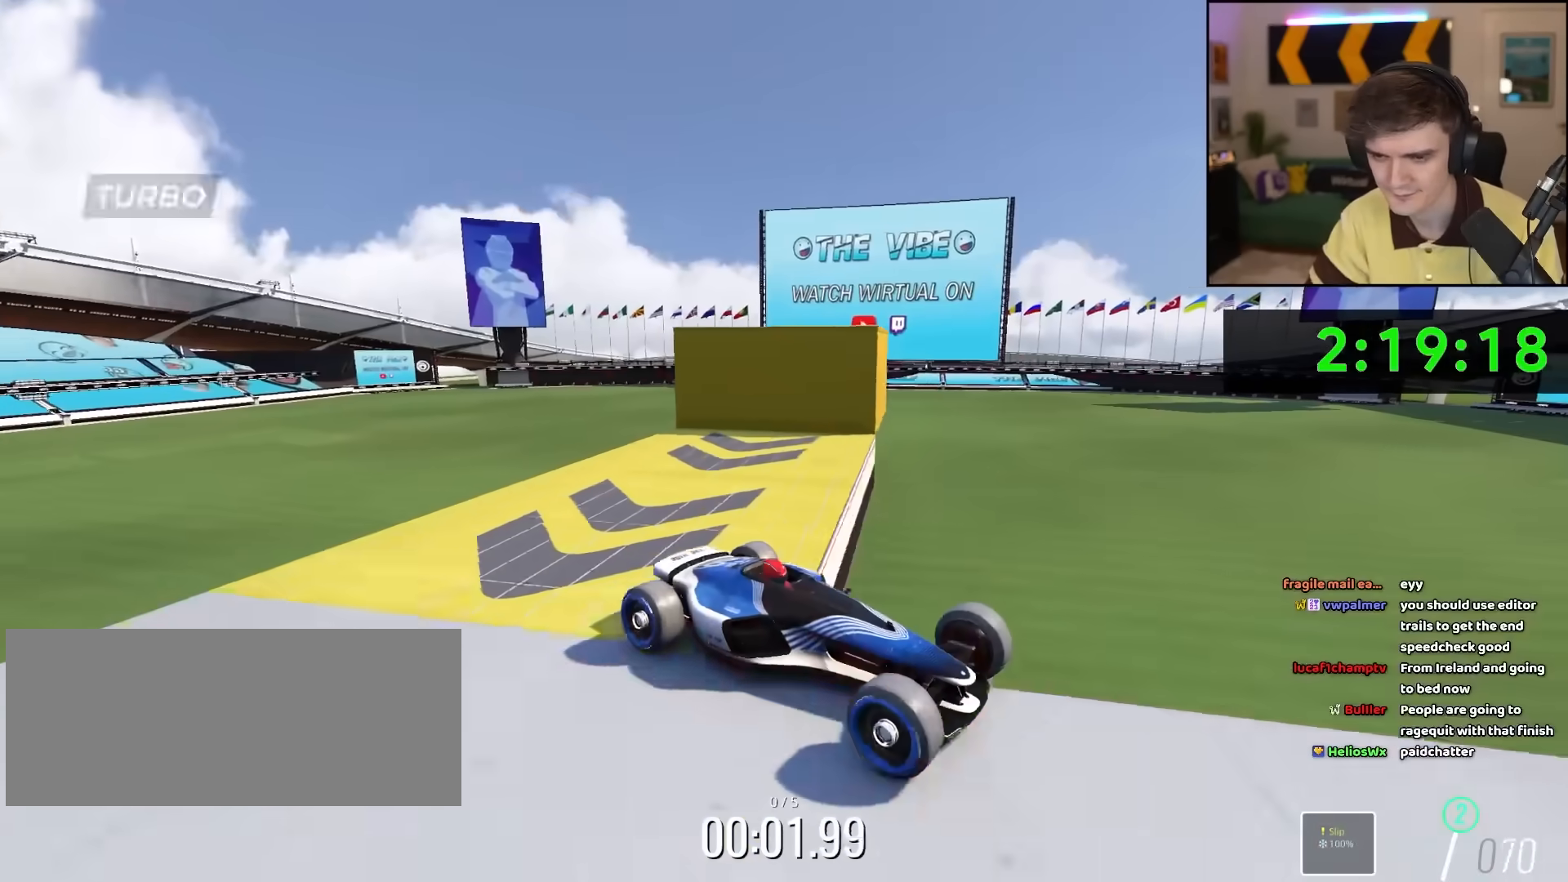
{"keys": ["right", "up"], "events": [[367, "right", "down"], [367, "up", "down"]]}
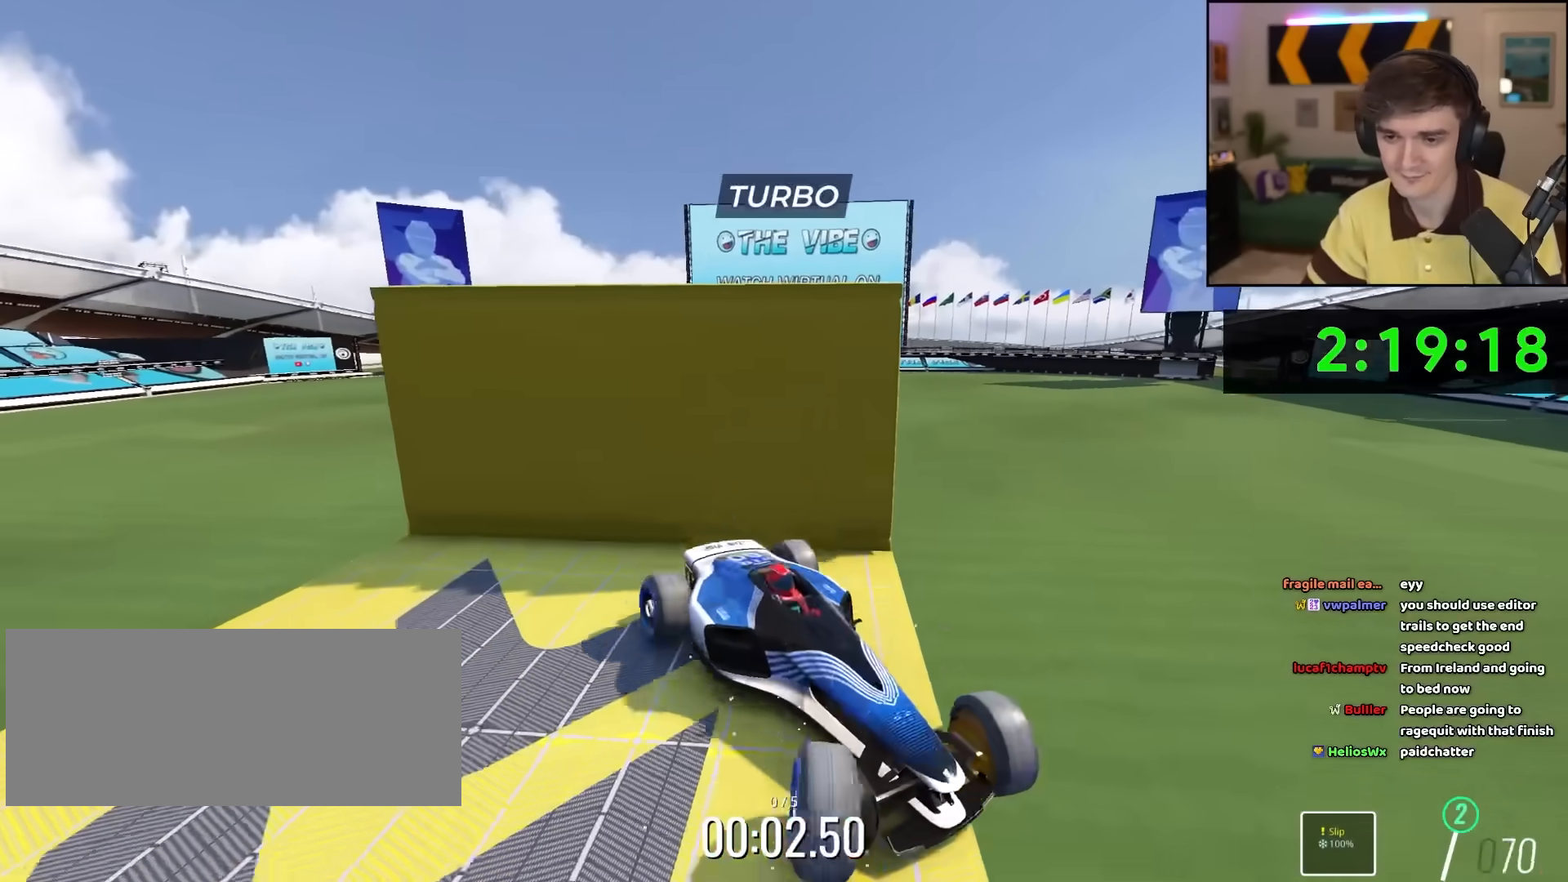
{"keys": ["right", "up"], "events": [[67, "right", "up"], [300, "right", "down"]]}
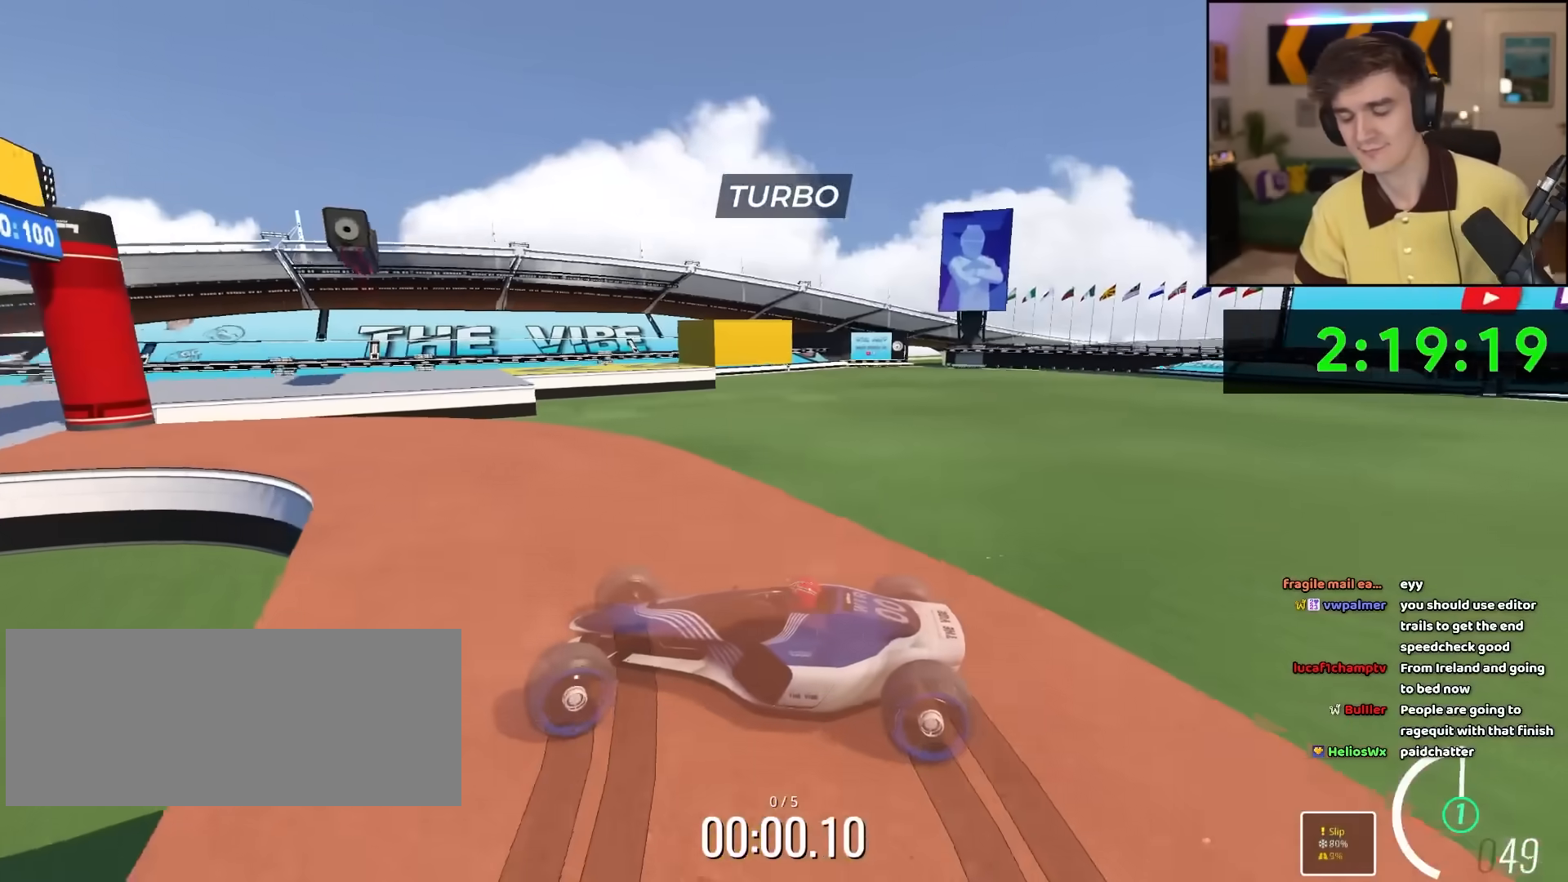
{"keys": ["right", "up"], "events": []}
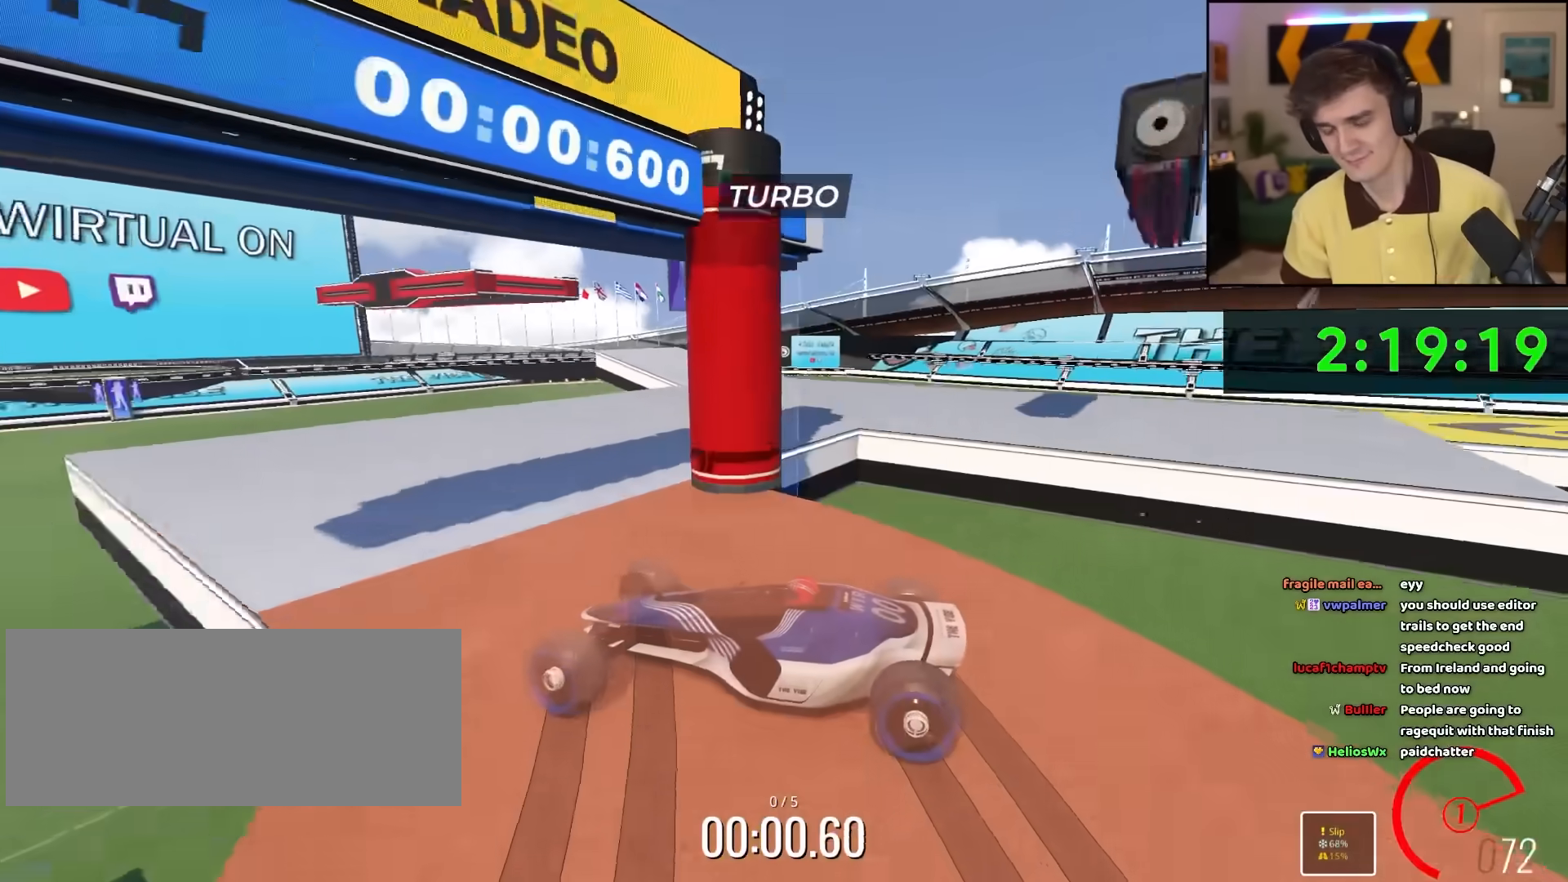
{"keys": ["left", "up"], "events": [[333, "right", "up"], [383, "left", "down"]]}
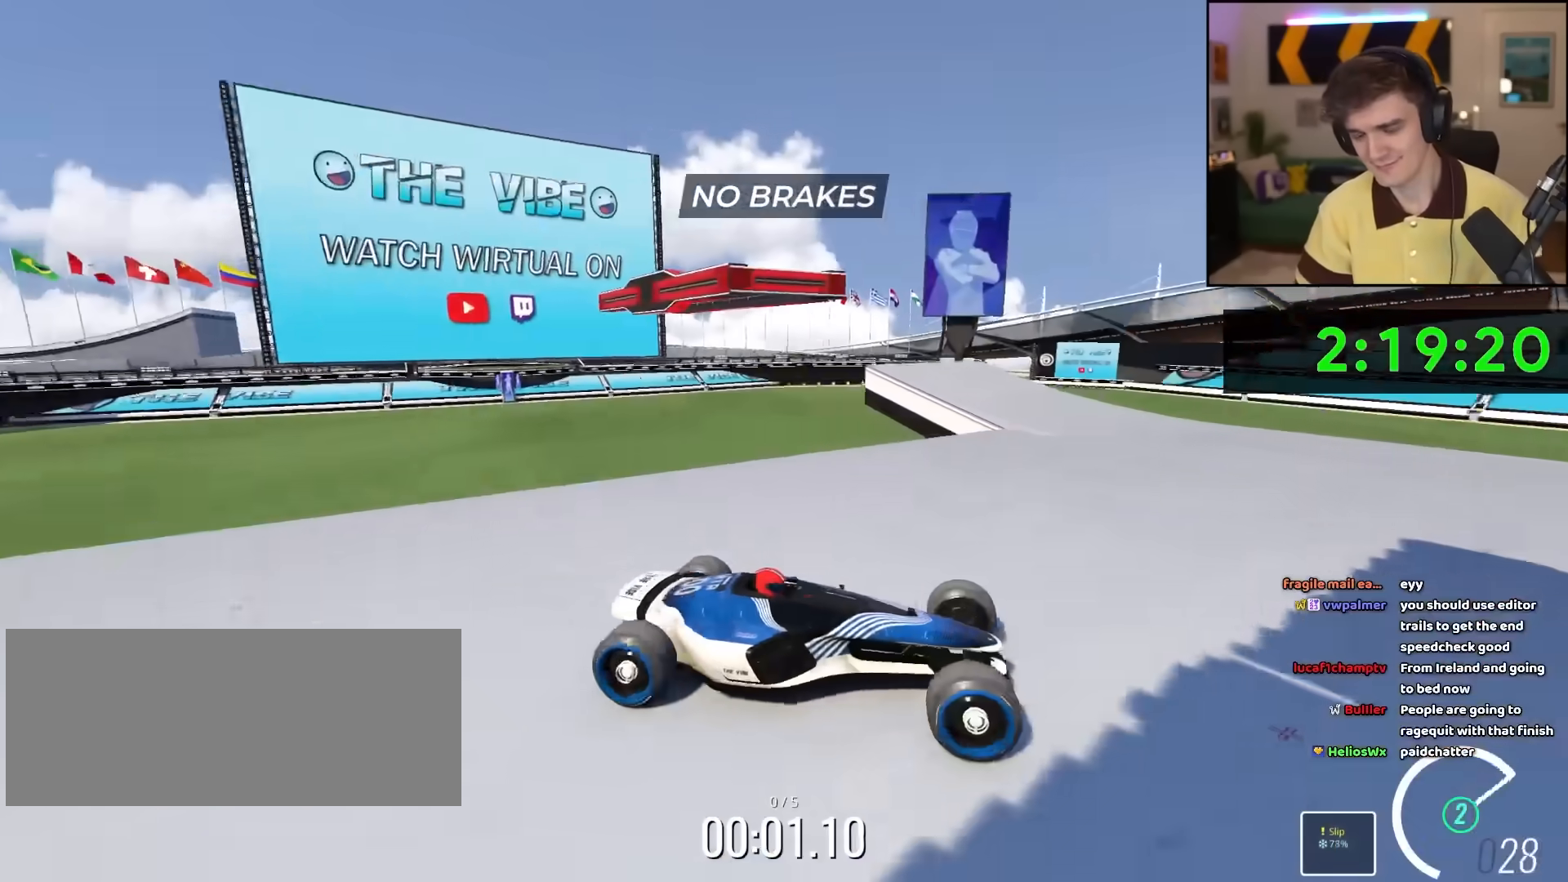
{"keys": ["left", "up"], "events": []}
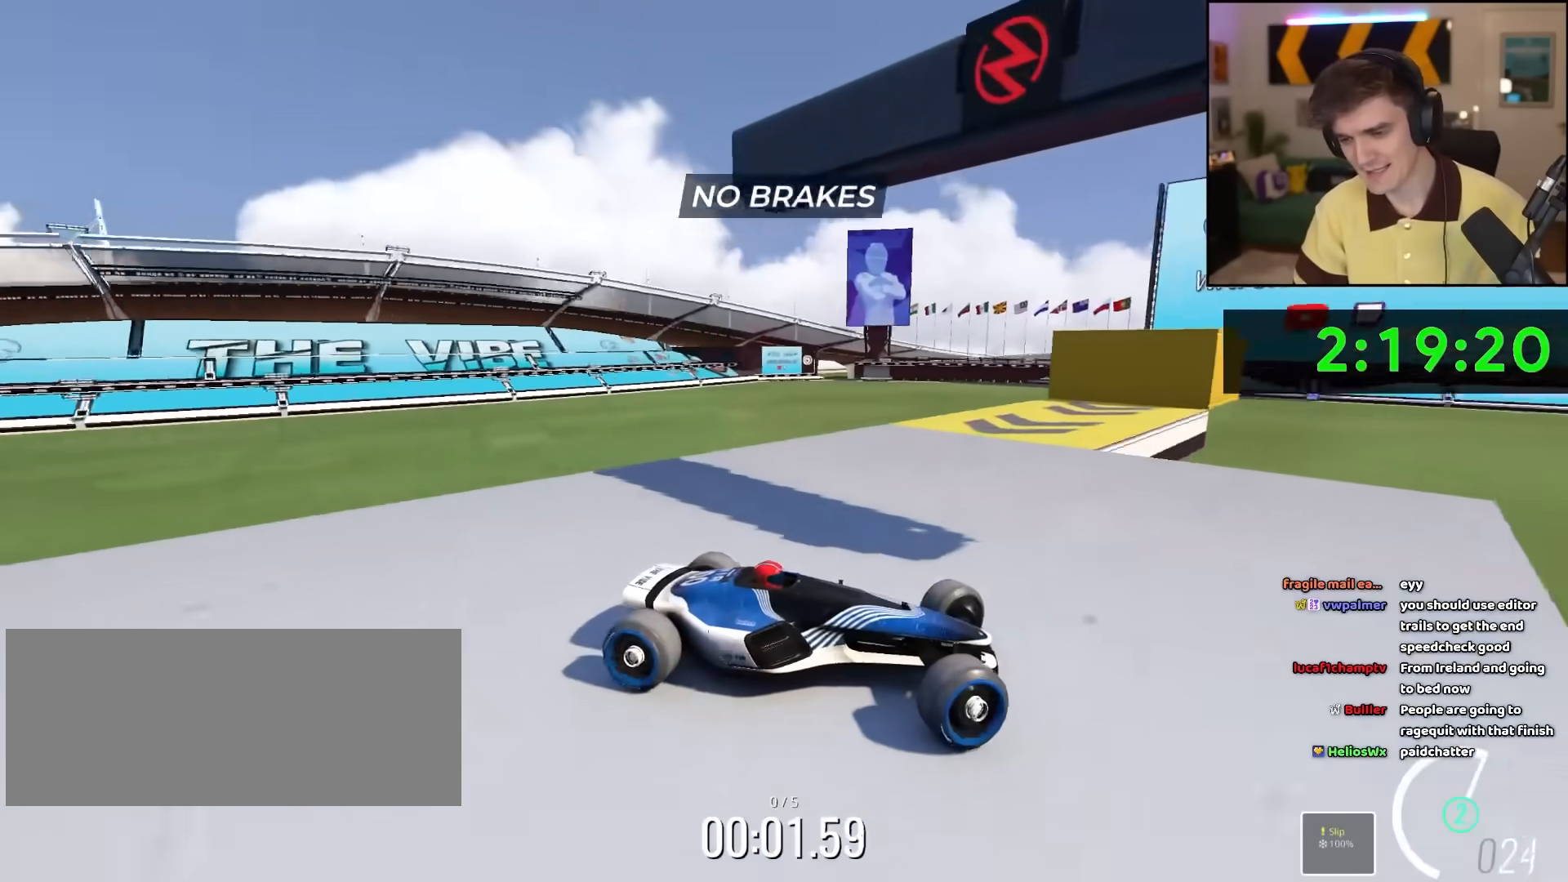
{"keys": [], "events": [[217, "left", "up"], [267, "right", "down"], [267, "up", "up"], [500, "right", "up"]]}
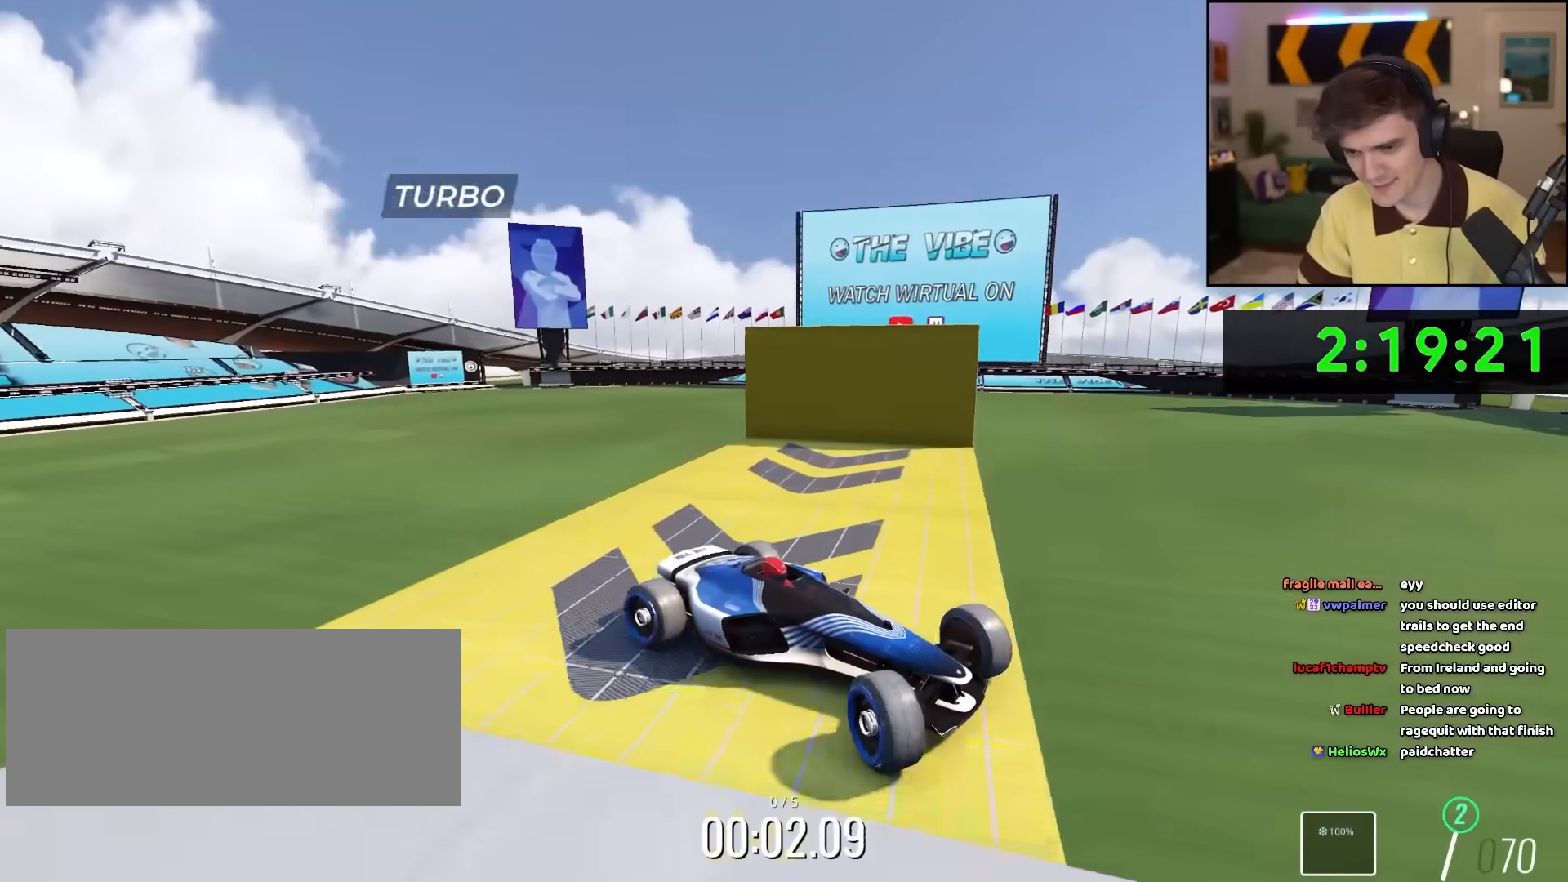
{"keys": ["right", "up"], "events": [[233, "right", "down"], [283, "up", "down"]]}
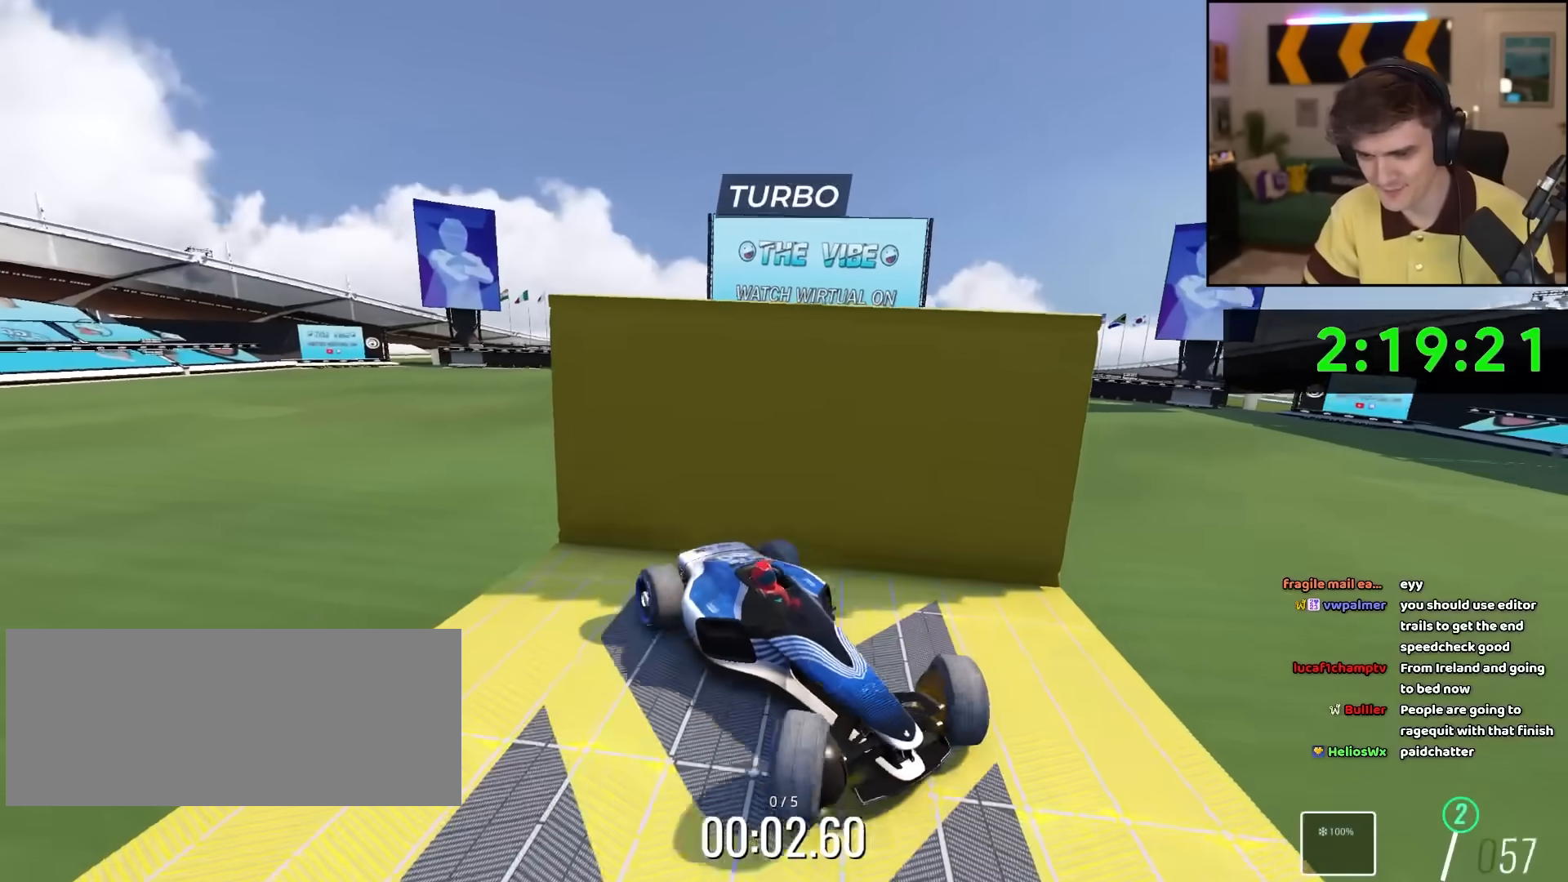
{"keys": ["right", "up"], "events": [[200, "right", "up"], [350, "right", "down"]]}
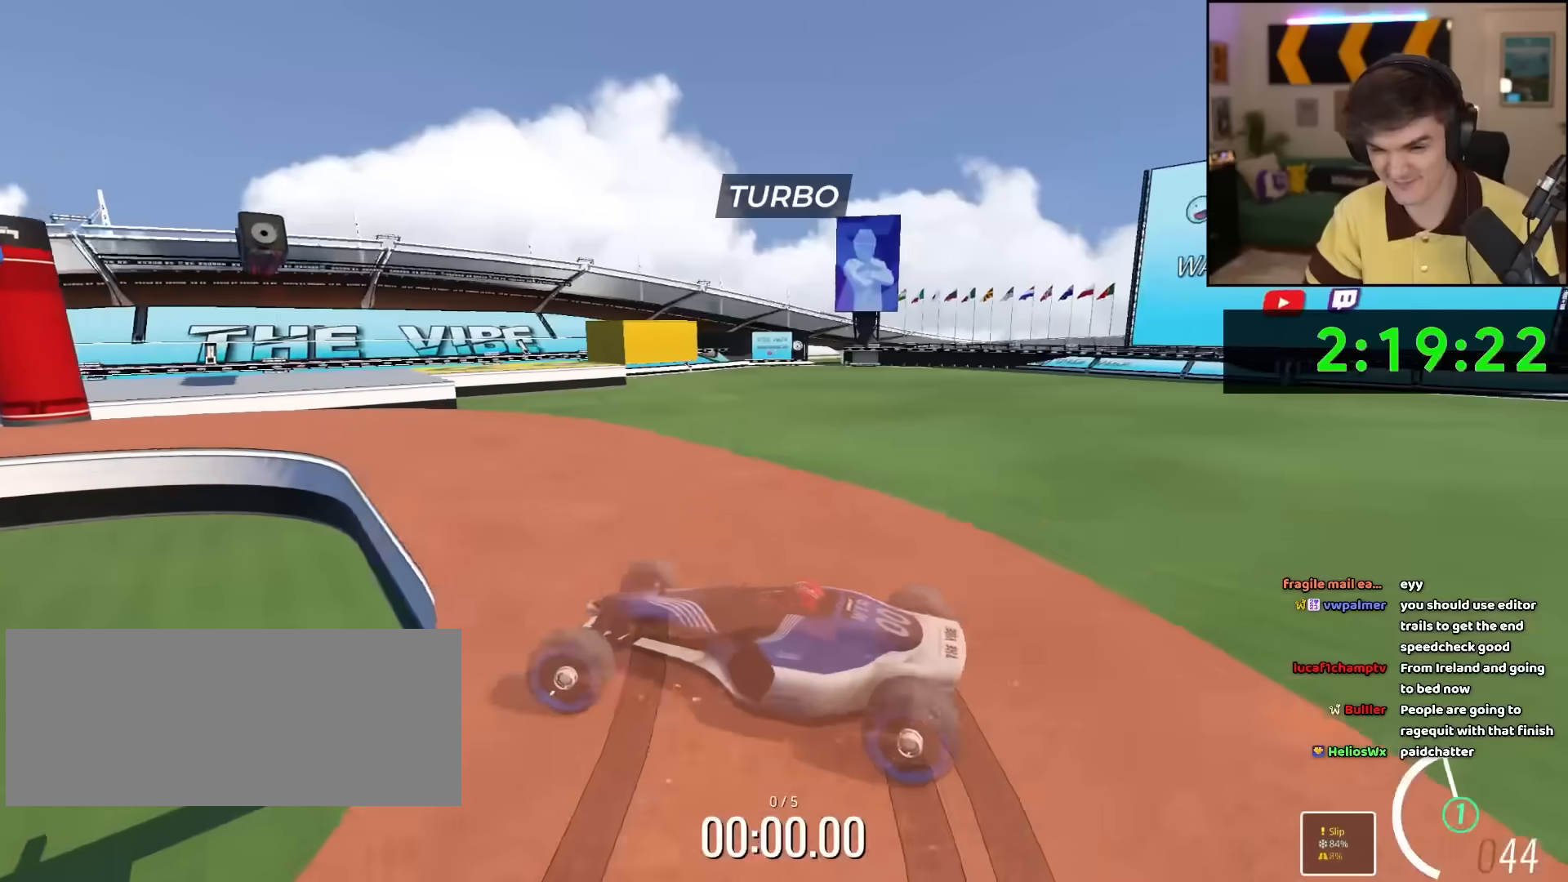
{"keys": ["right", "up"], "events": []}
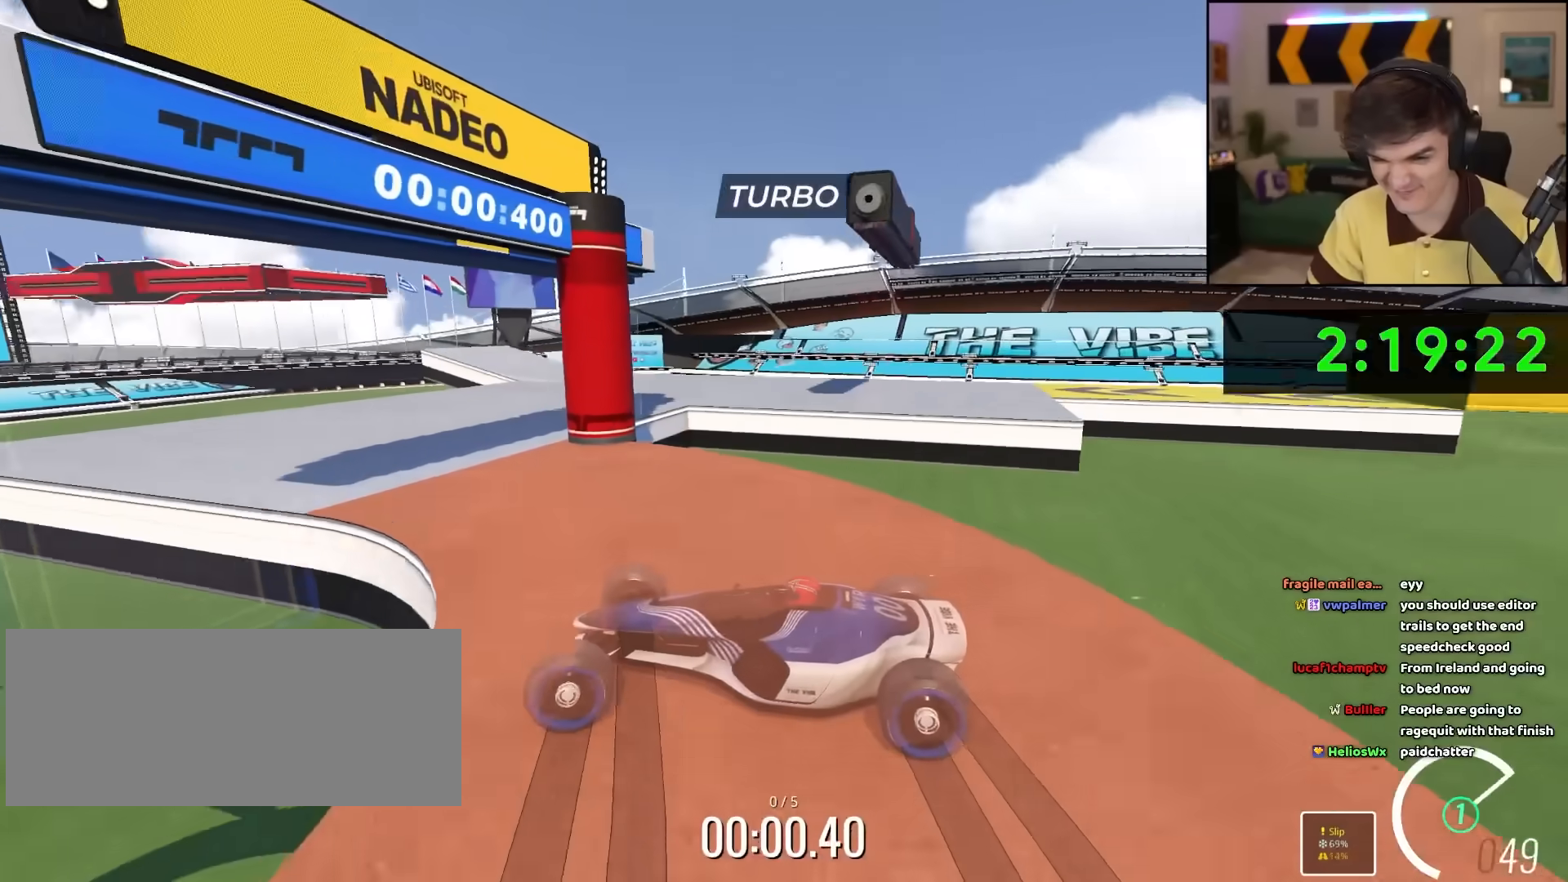
{"keys": ["right", "up"], "events": []}
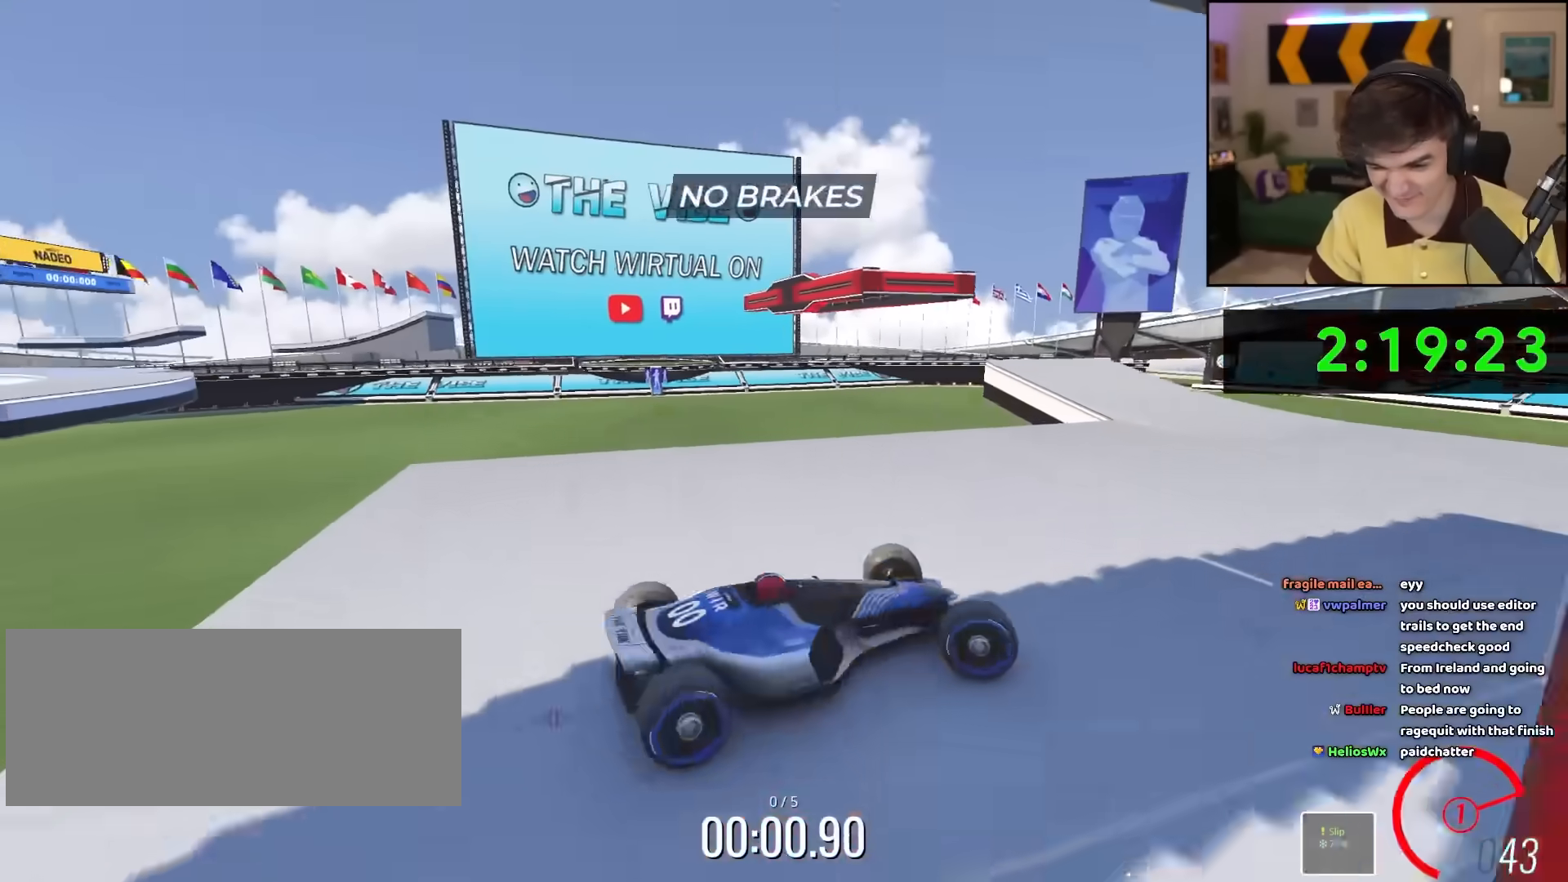
{"keys": ["left", "up"], "events": [[17, "right", "up"], [67, "left", "down"]]}
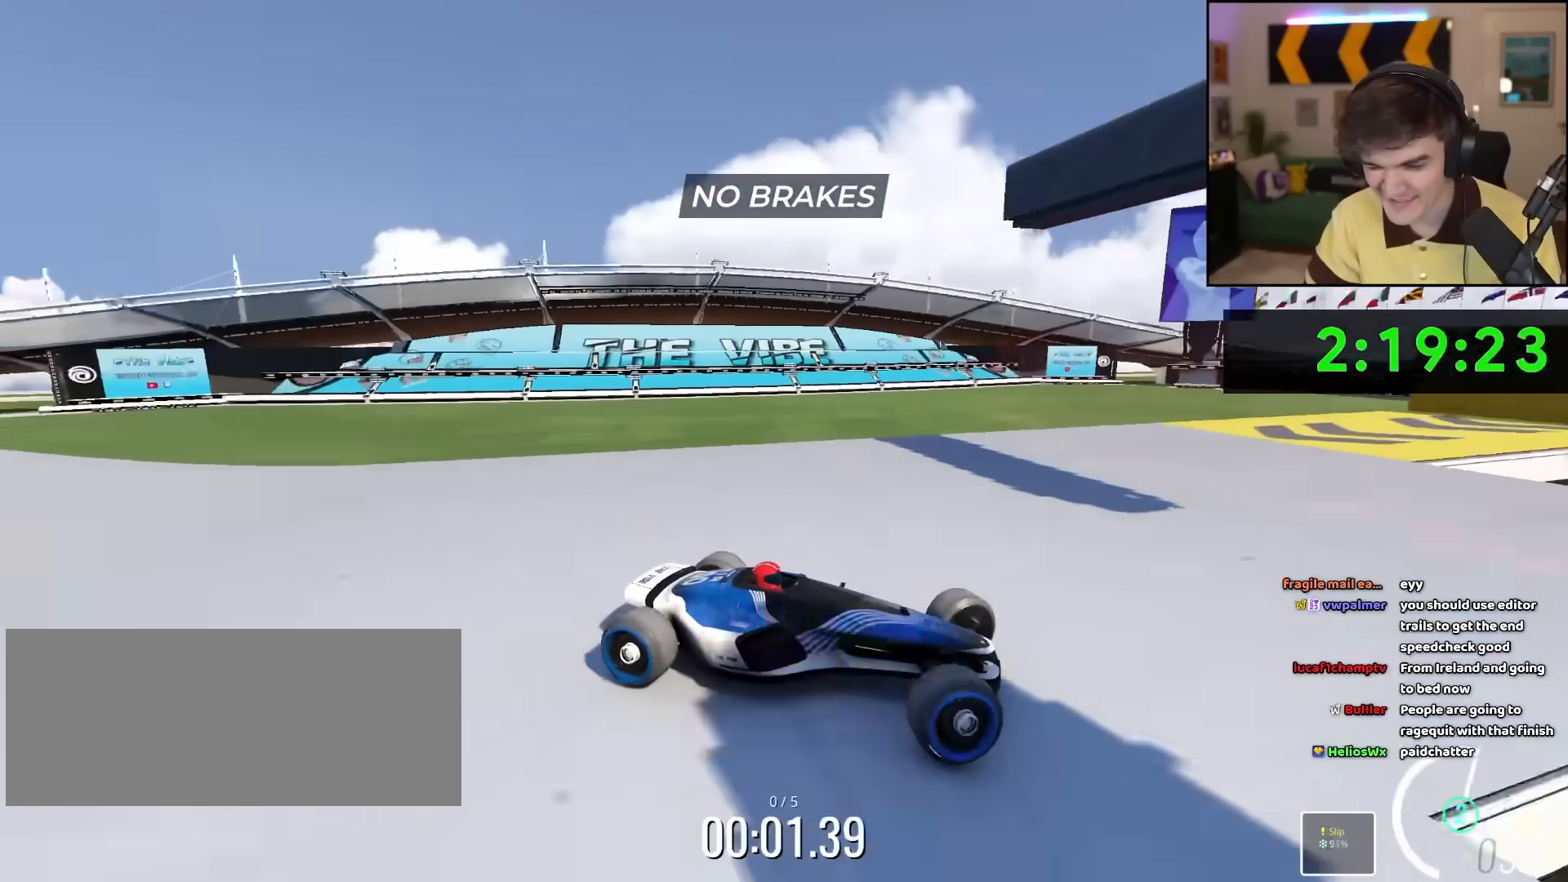
{"keys": [], "events": [[317, "left", "up"], [317, "up", "up"]]}
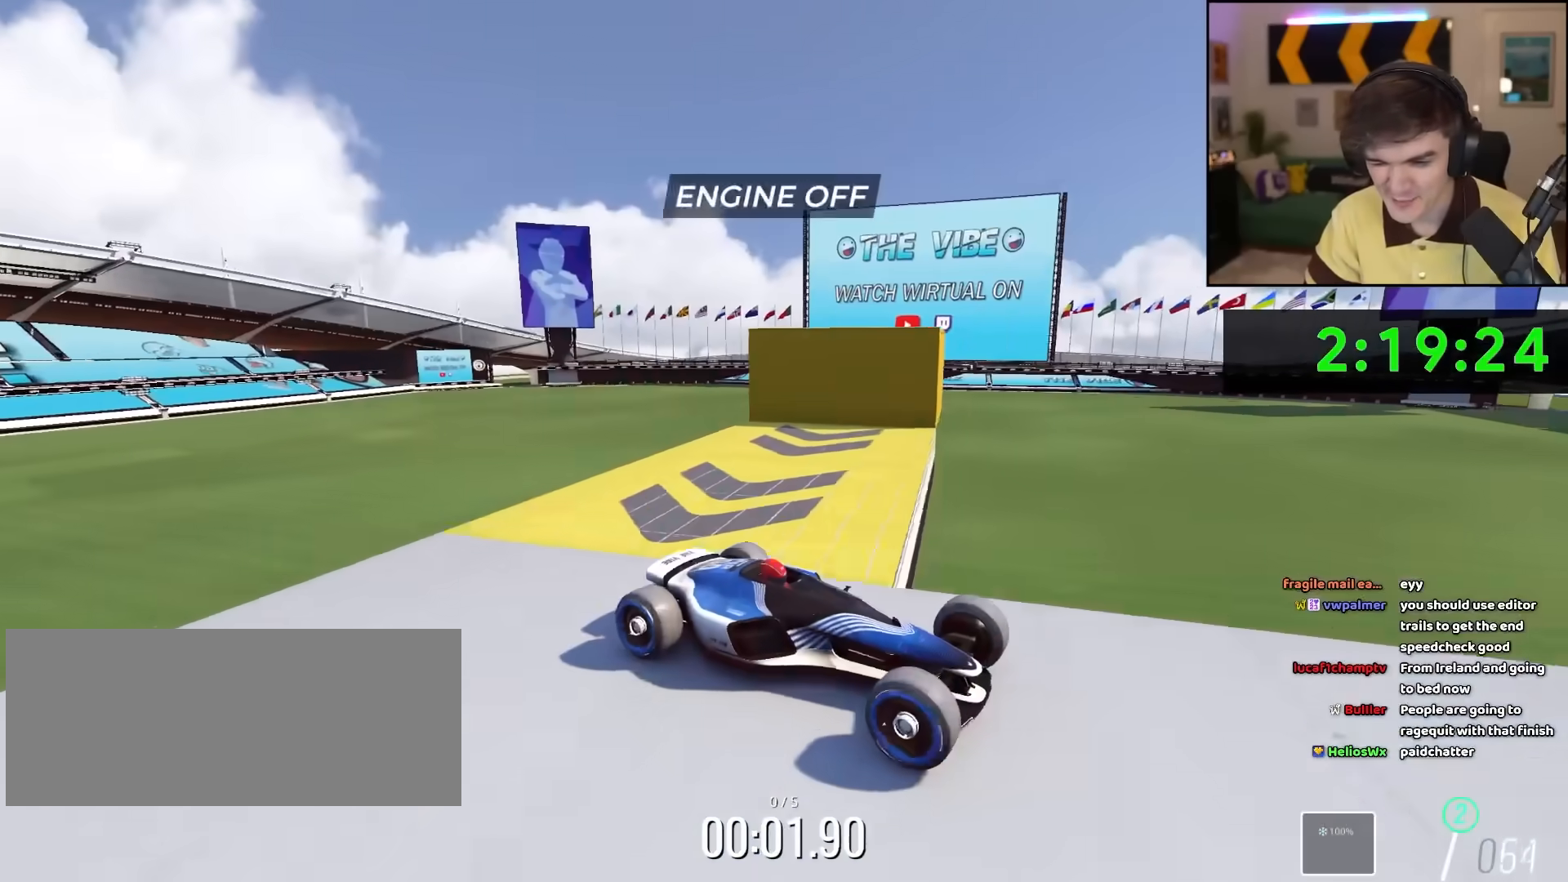
{"keys": [], "events": []}